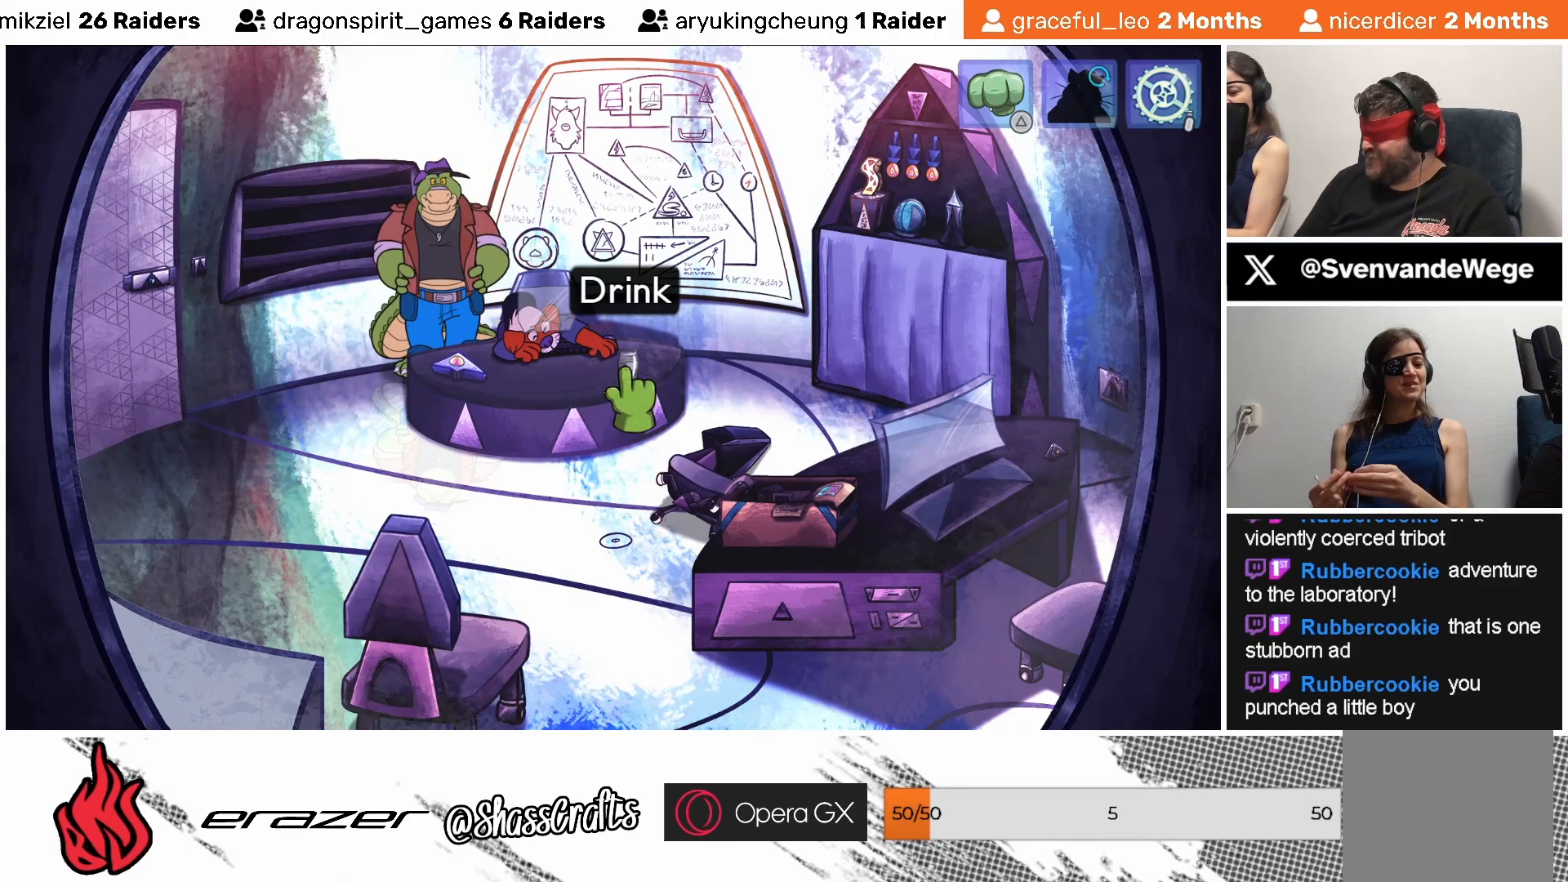
Gameplay with a controller (PlayStation layout); each line is a JSON object with the inputs held at the frame after it. "events" lists button and stick changes between this image and that frame as [ms after this image, input, new state], when the widget could be followed in between. Not read: right_stick.
{"buttons": ["DPAD_LEFT"], "left_stick": "center", "events": [[167, "DPAD_LEFT", "down"], [283, "DPAD_LEFT", "up"], [433, "DPAD_LEFT", "down"]]}
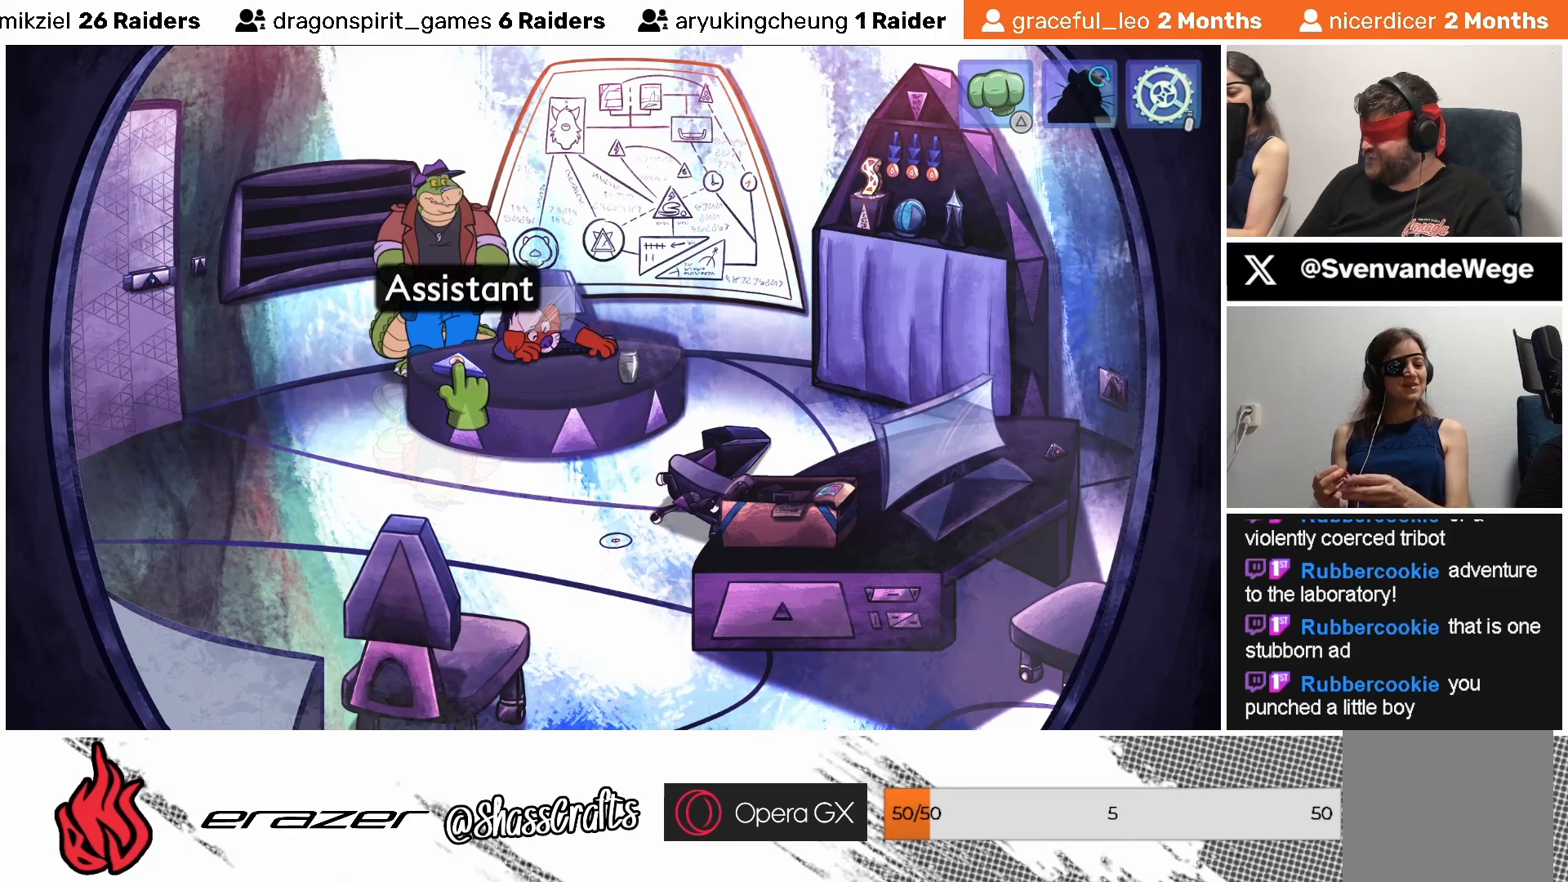
{"buttons": [], "left_stick": "center", "events": [[33, "DPAD_LEFT", "up"], [167, "DPAD_LEFT", "down"], [233, "DPAD_LEFT", "up"], [333, "DPAD_LEFT", "down"], [433, "DPAD_LEFT", "up"]]}
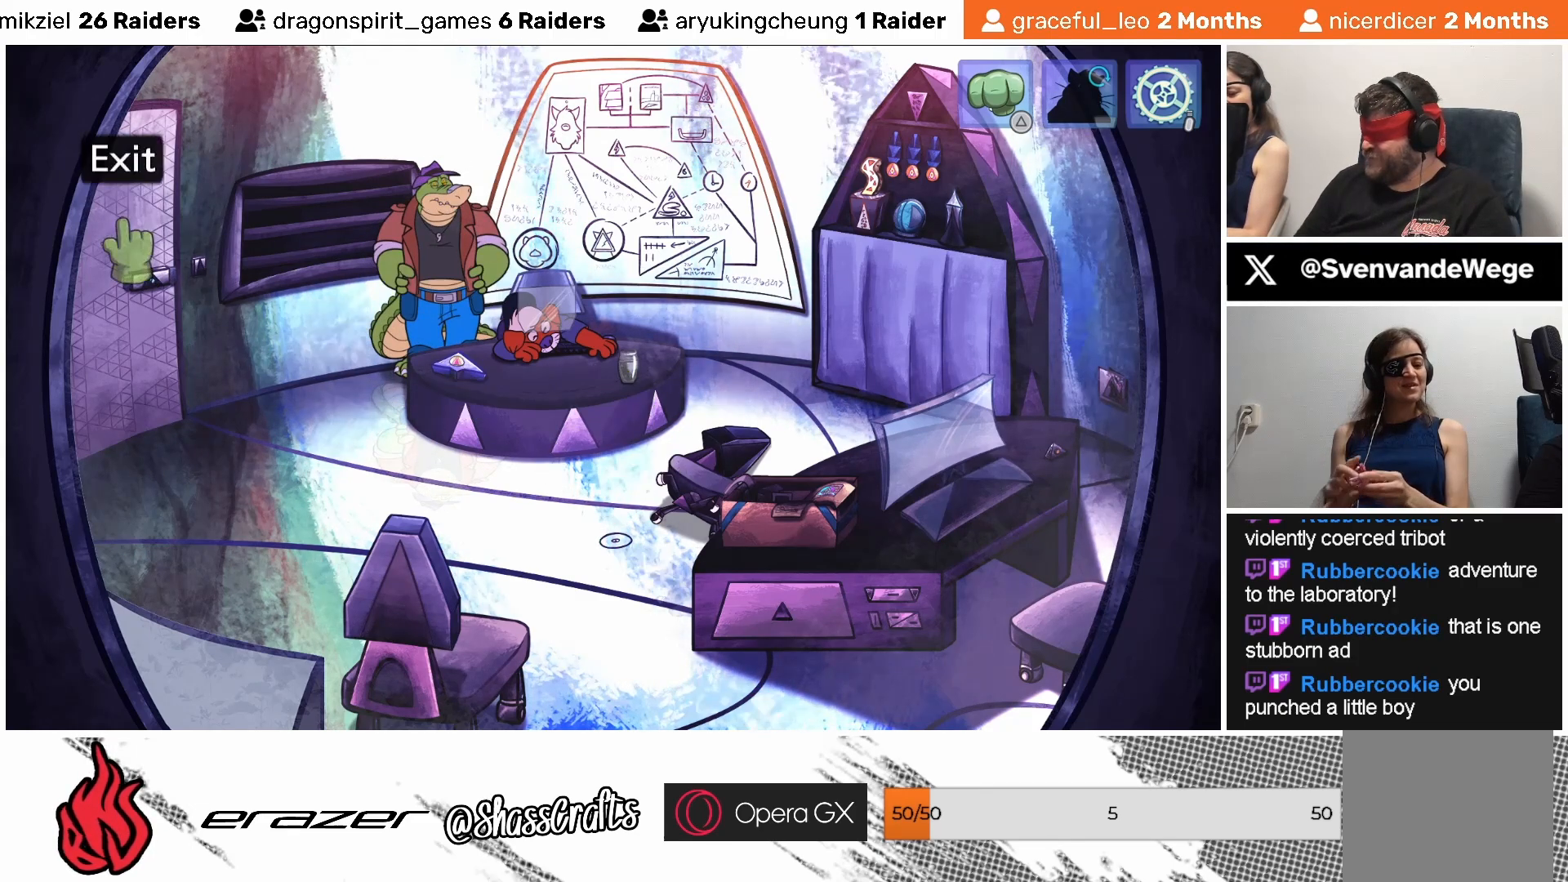
{"buttons": [], "left_stick": "center", "events": [[17, "DPAD_LEFT", "down"], [83, "DPAD_LEFT", "up"]]}
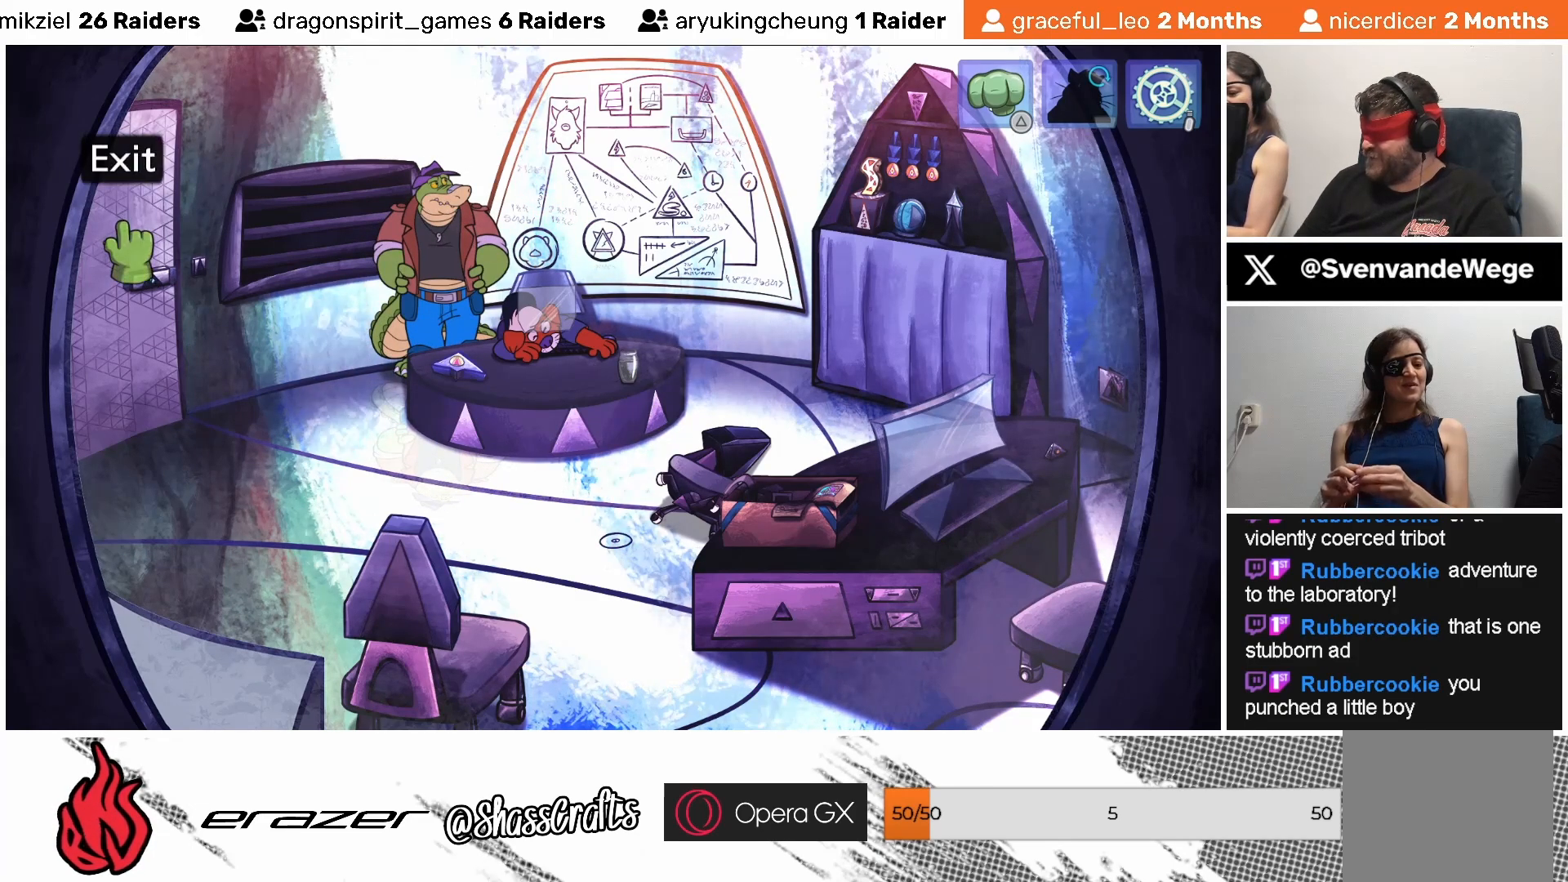
{"buttons": [], "left_stick": "center", "events": [[67, "DPAD_LEFT", "down"], [133, "DPAD_LEFT", "up"]]}
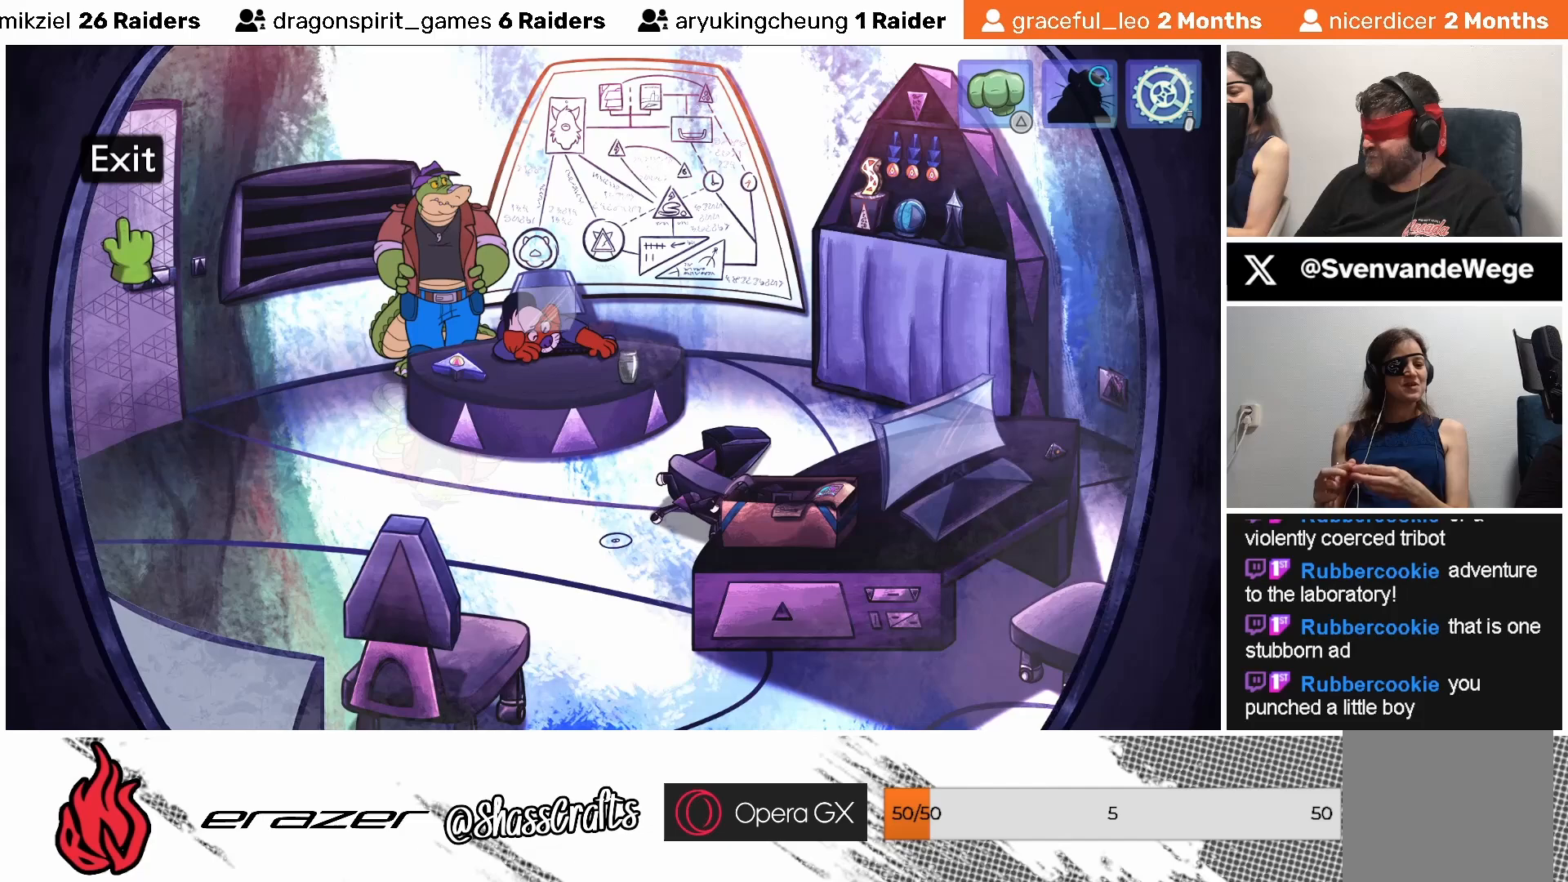
{"buttons": [], "left_stick": "center", "events": []}
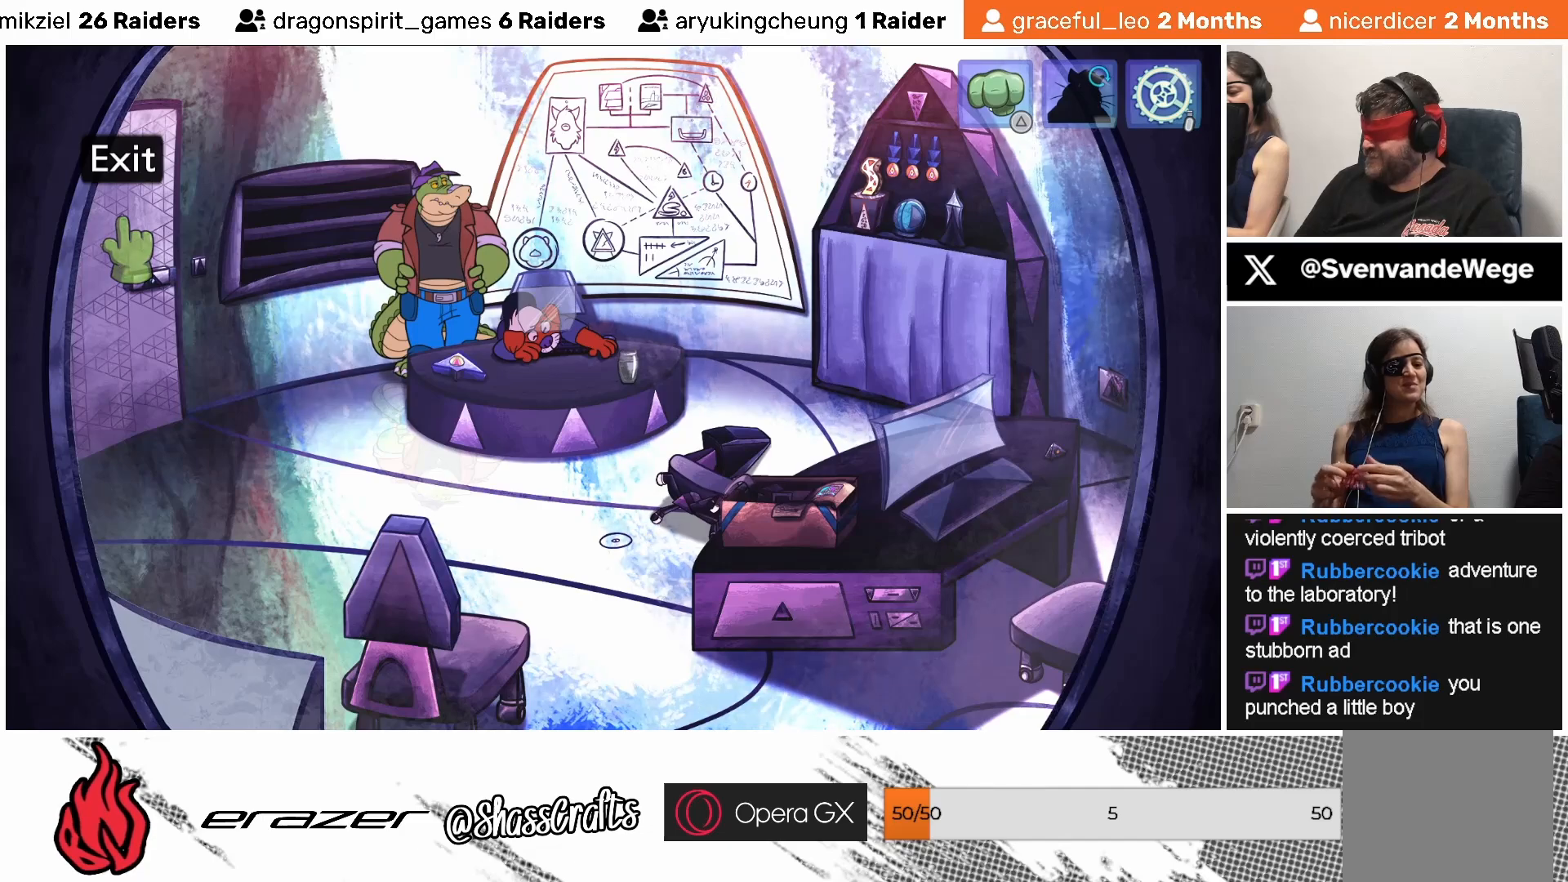
{"buttons": [], "left_stick": "center", "events": []}
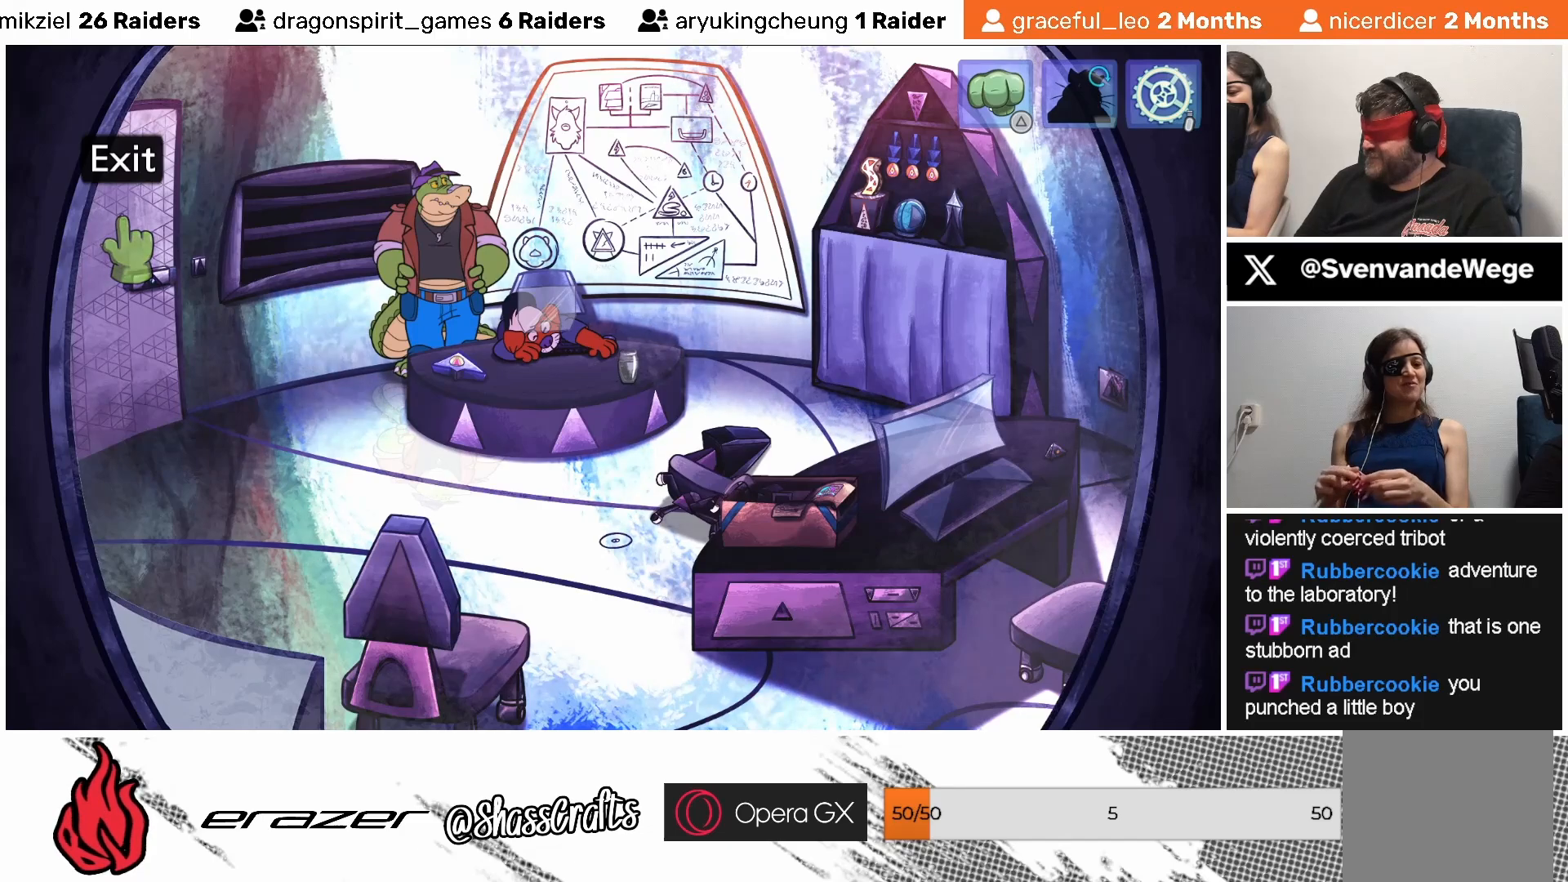
{"buttons": [], "left_stick": "center", "events": []}
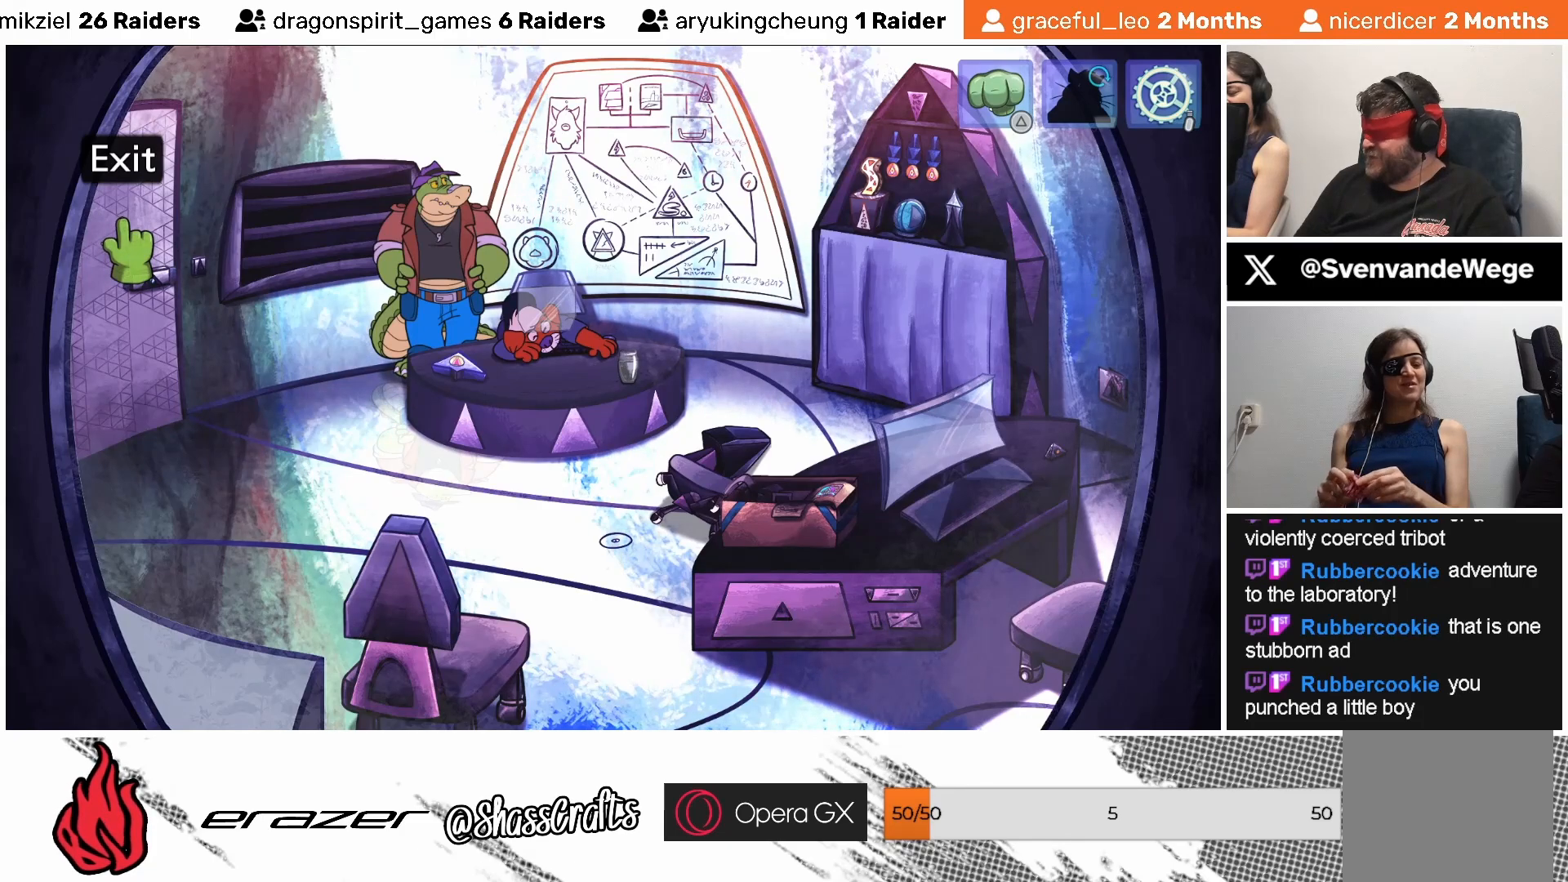
{"buttons": [], "left_stick": "center", "events": []}
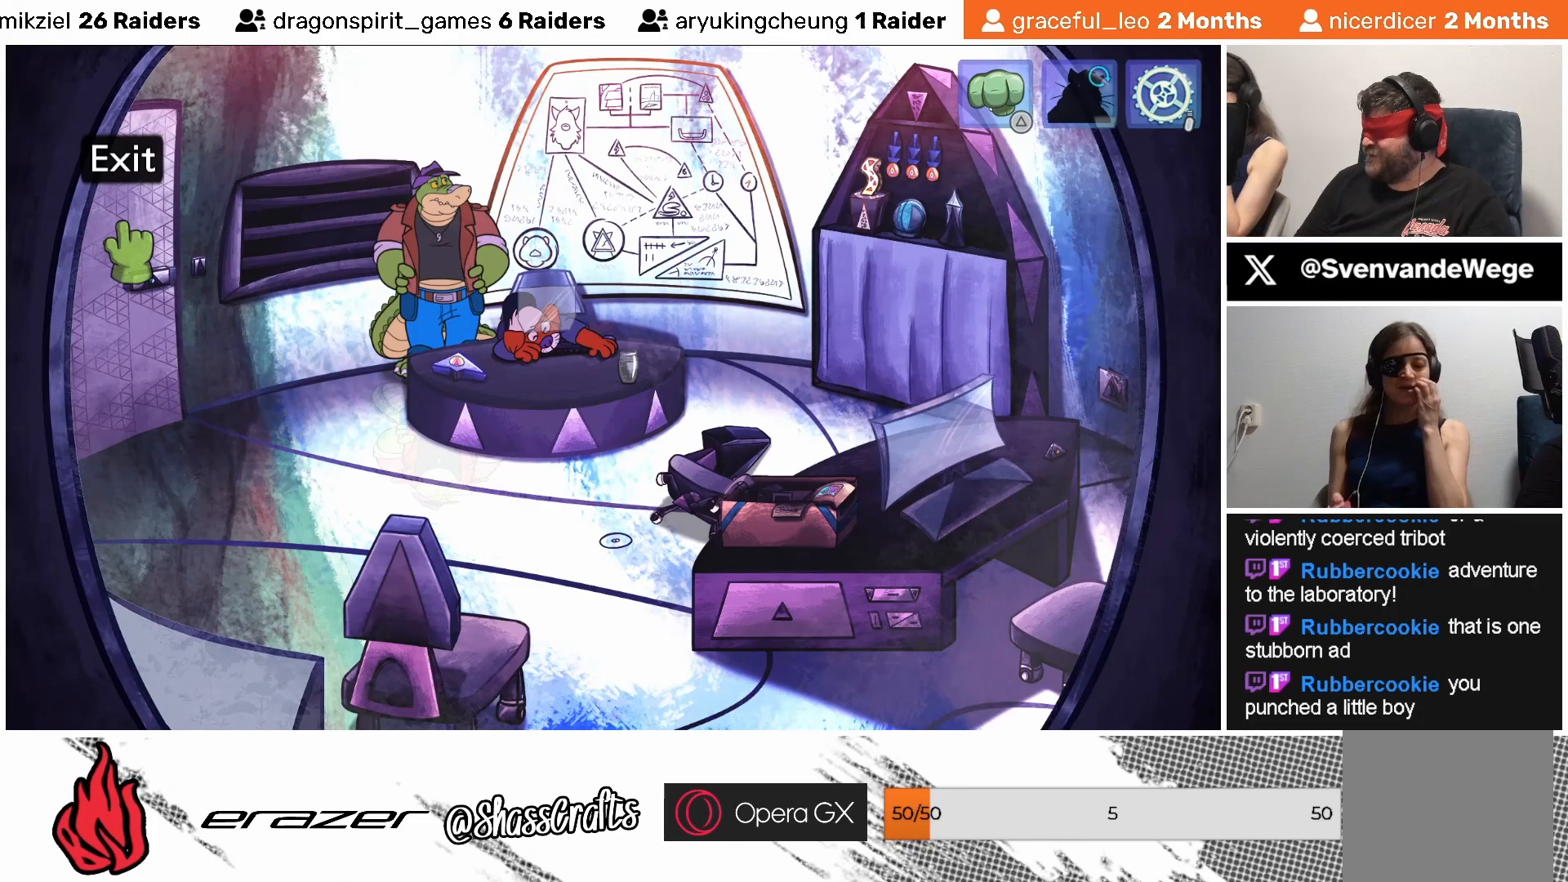
{"buttons": [], "left_stick": "center", "events": []}
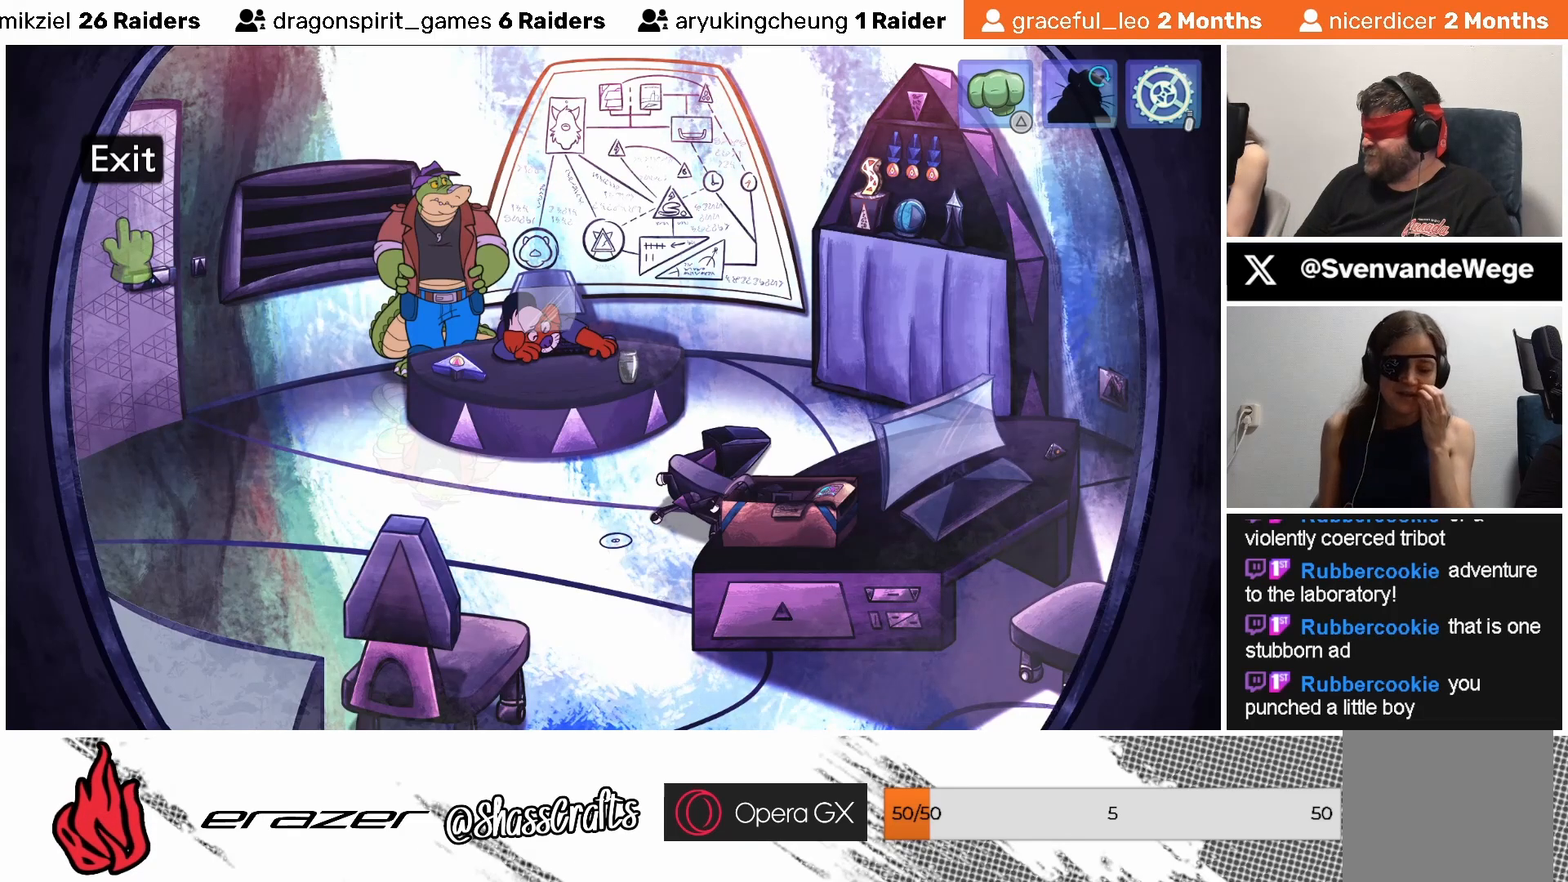
{"buttons": [], "left_stick": "center", "events": []}
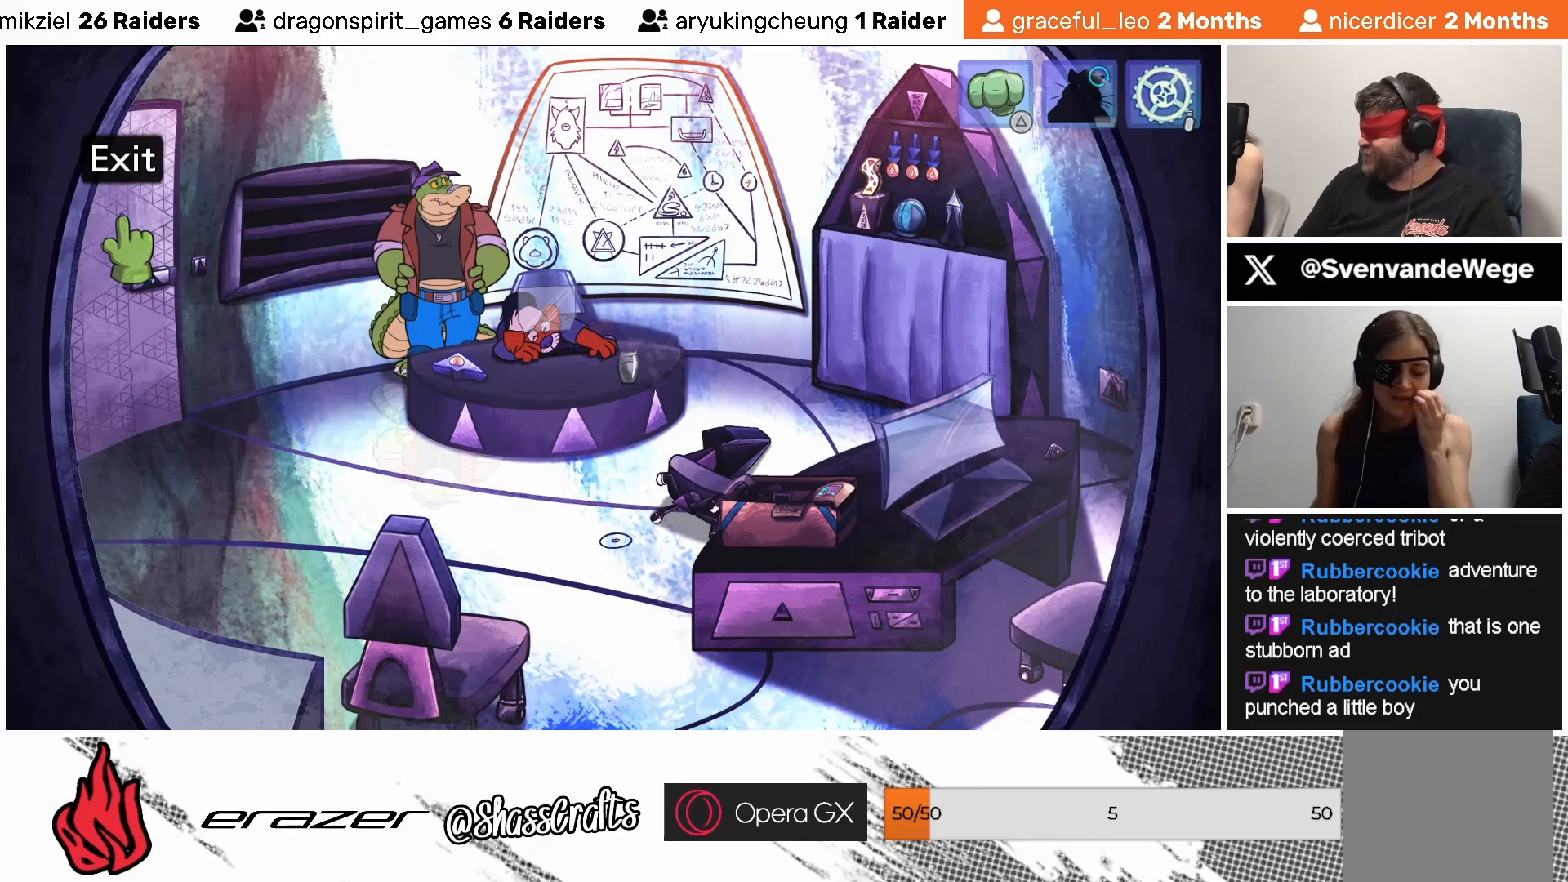
{"buttons": [], "left_stick": "center", "events": []}
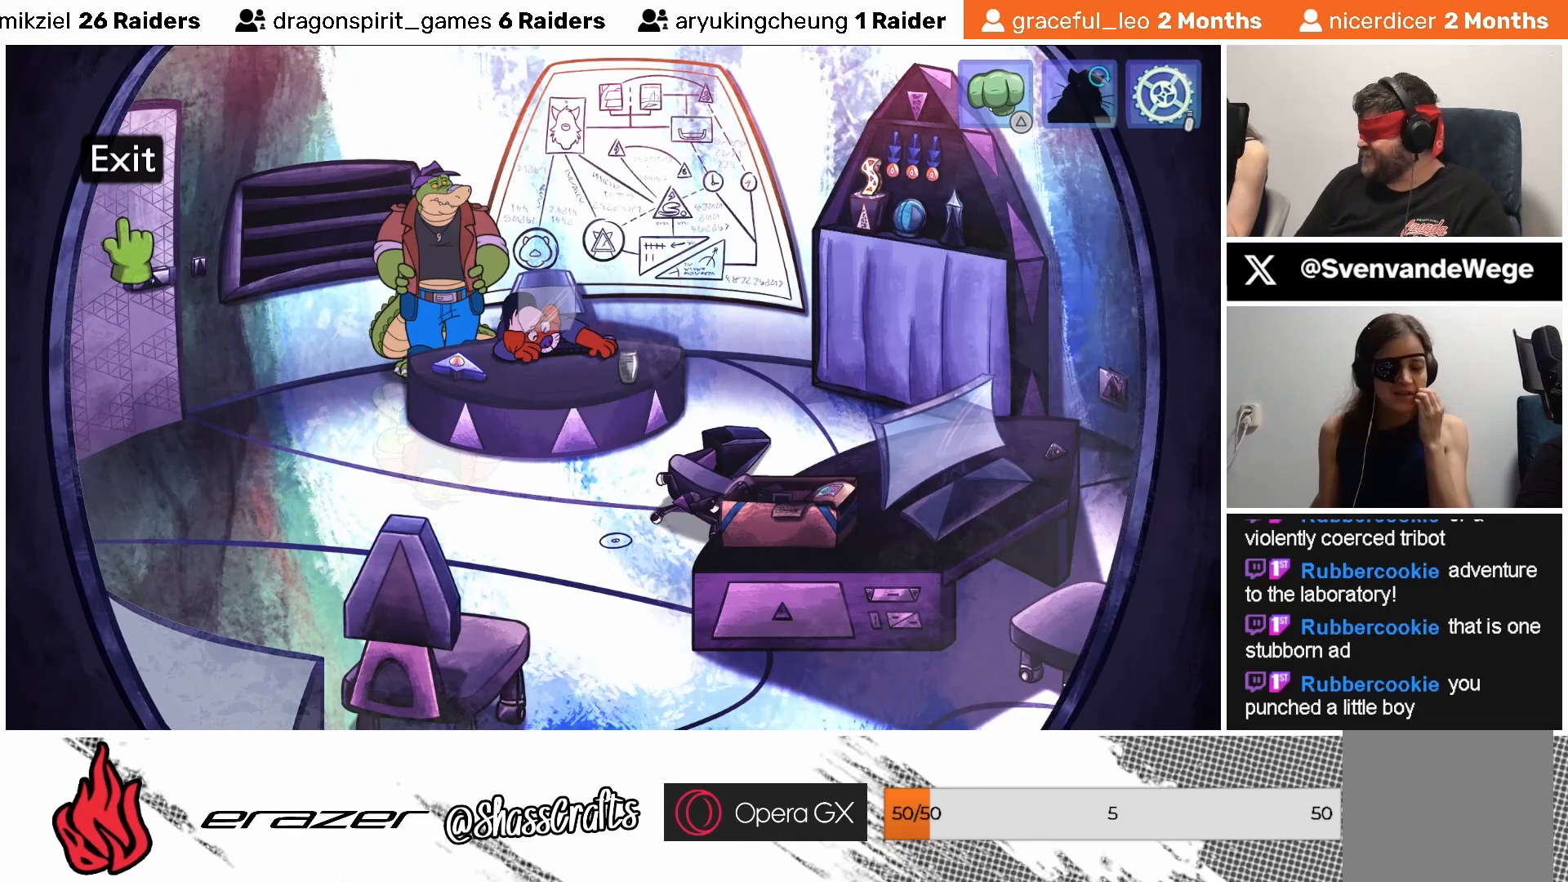
{"buttons": [], "left_stick": "center", "events": [[33, "DPAD_RIGHT", "down"], [117, "DPAD_RIGHT", "up"]]}
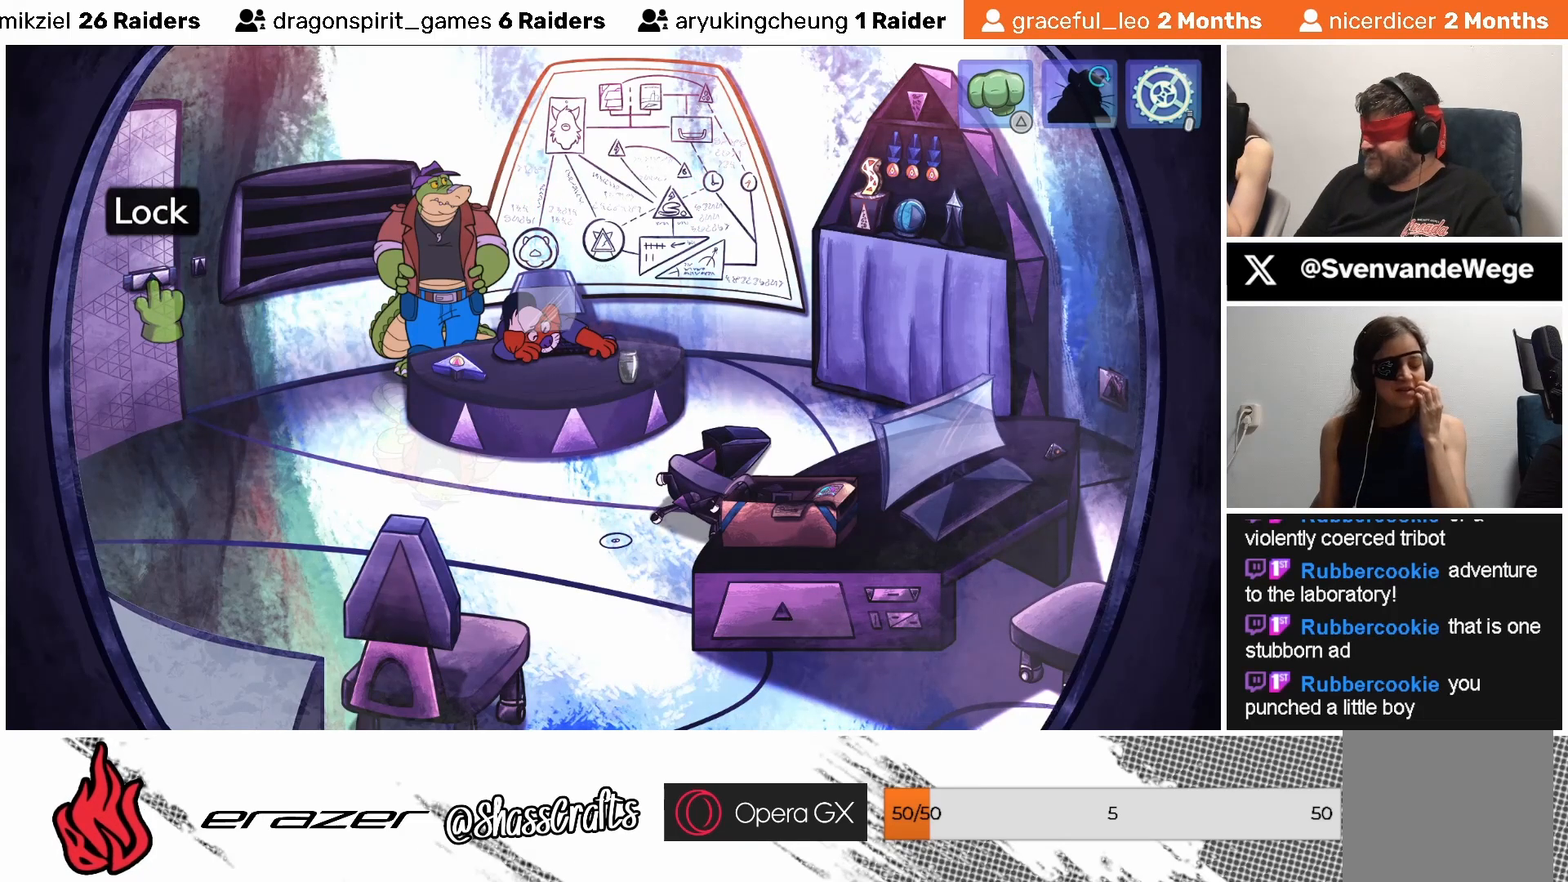
{"buttons": [], "left_stick": "center", "events": [[133, "DPAD_RIGHT", "down"], [183, "DPAD_RIGHT", "up"]]}